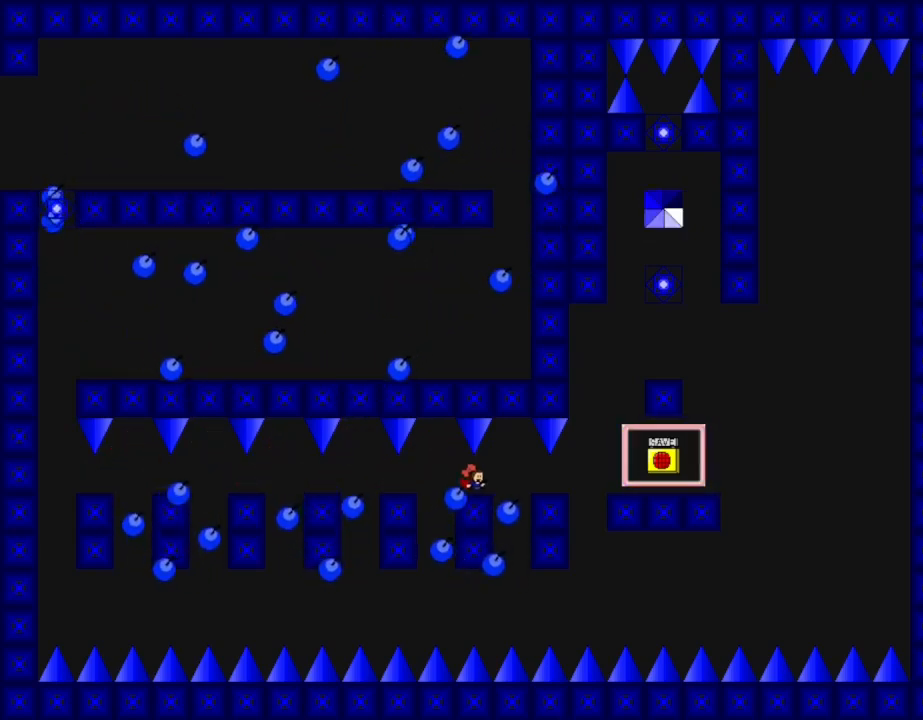
Gameplay with keyboard; each line is a JSON object with the keys held at the frame after it. "events" lists presses ("down") and releases ("up") of "down", "l_up", "left", "r", "r_up", "right", "up" and "z" between this image and that frame as [ms after this image, input, new state], when the widget could be followed in between. No other keys are recorded. Mouse input is not recorded. Key names are as the overlay labels them; some are game actions (e.g. jump) rather than physical keys.
{"keys": ["right"], "events": [[67, "l_up", "down"], [117, "l_up", "up"], [233, "right", "up"], [383, "right", "down"]]}
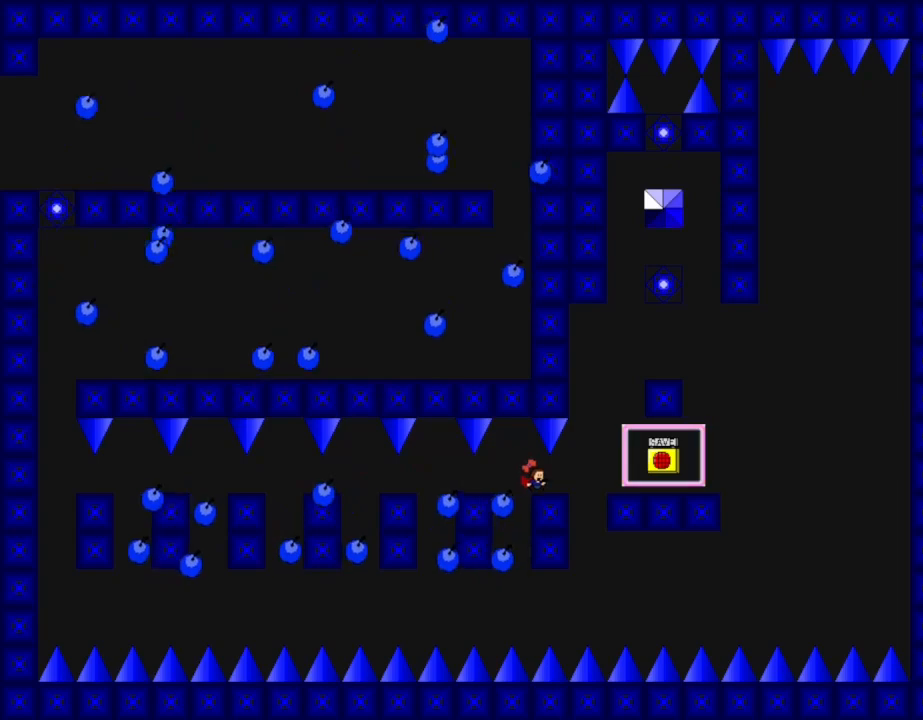
{"keys": ["right"], "events": [[233, "l_up", "down"], [283, "l_up", "up"]]}
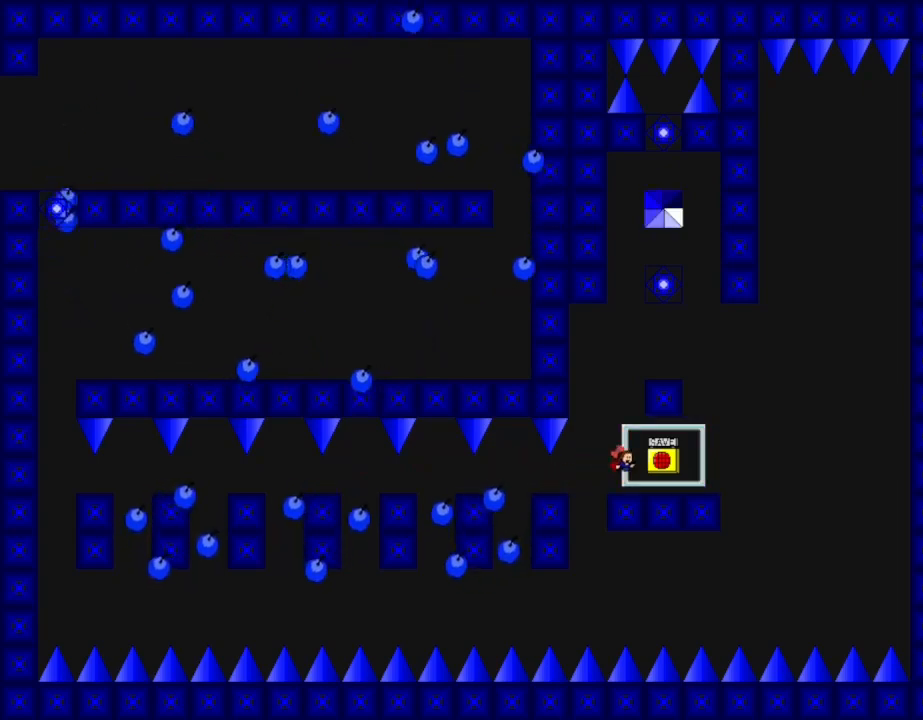
{"keys": [], "events": [[100, "right", "up"], [183, "l_up", "down"], [217, "l_up", "up"], [317, "z", "down"], [417, "z", "up"]]}
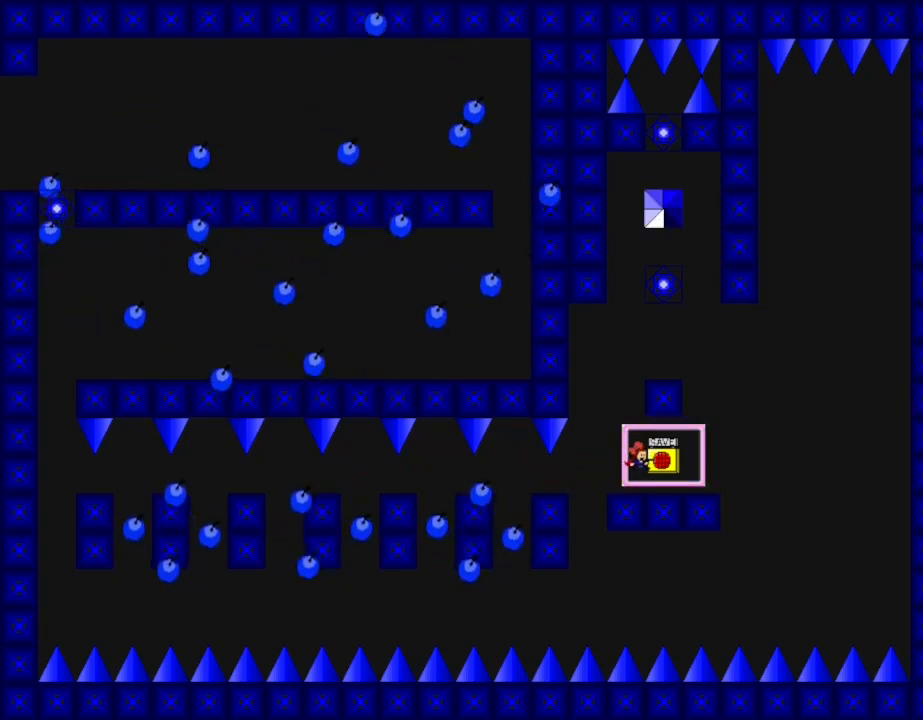
{"keys": ["l_up", "left"], "events": [[450, "left", "down"], [467, "l_up", "down"]]}
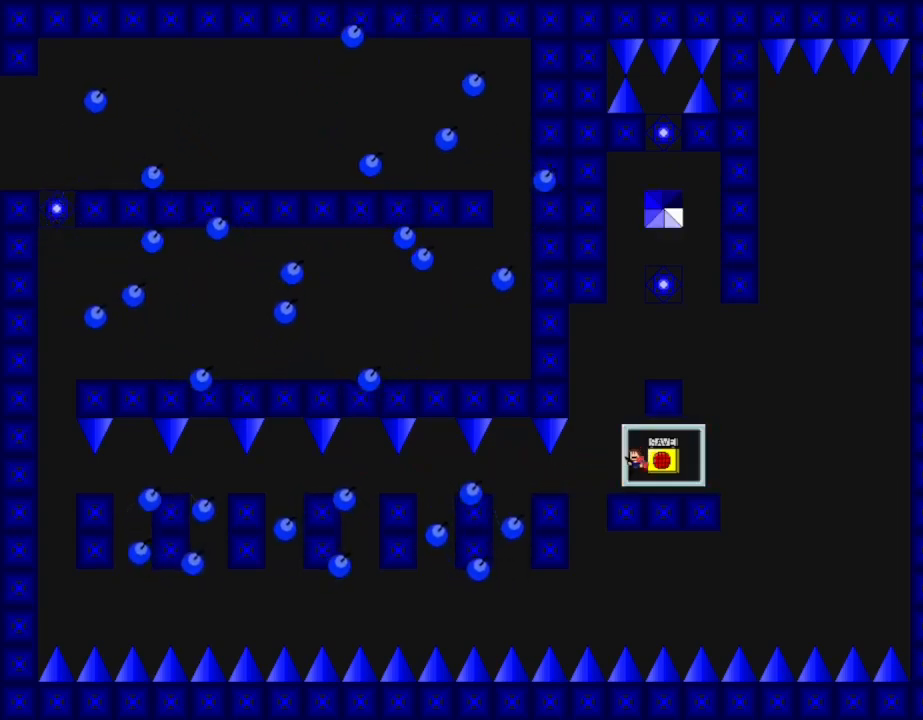
{"keys": [], "events": [[67, "left", "up"], [167, "l_up", "up"], [233, "l_up", "down"], [283, "right", "down"], [350, "l_up", "up"], [467, "right", "up"]]}
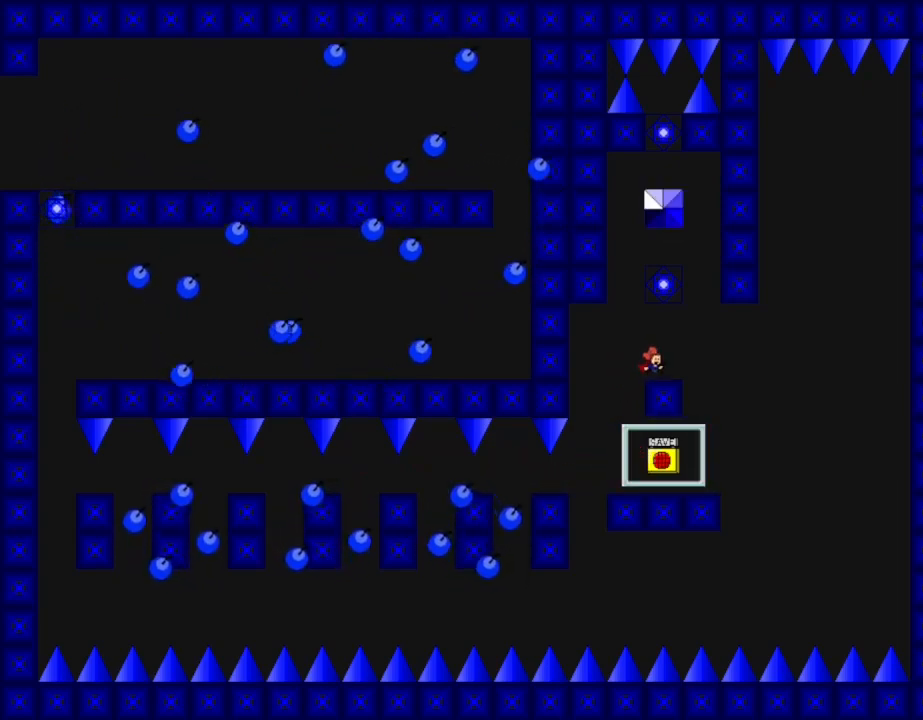
{"keys": ["l_up"], "events": [[83, "l_up", "down"], [83, "left", "down"], [233, "left", "up"], [400, "l_up", "up"], [450, "l_up", "down"]]}
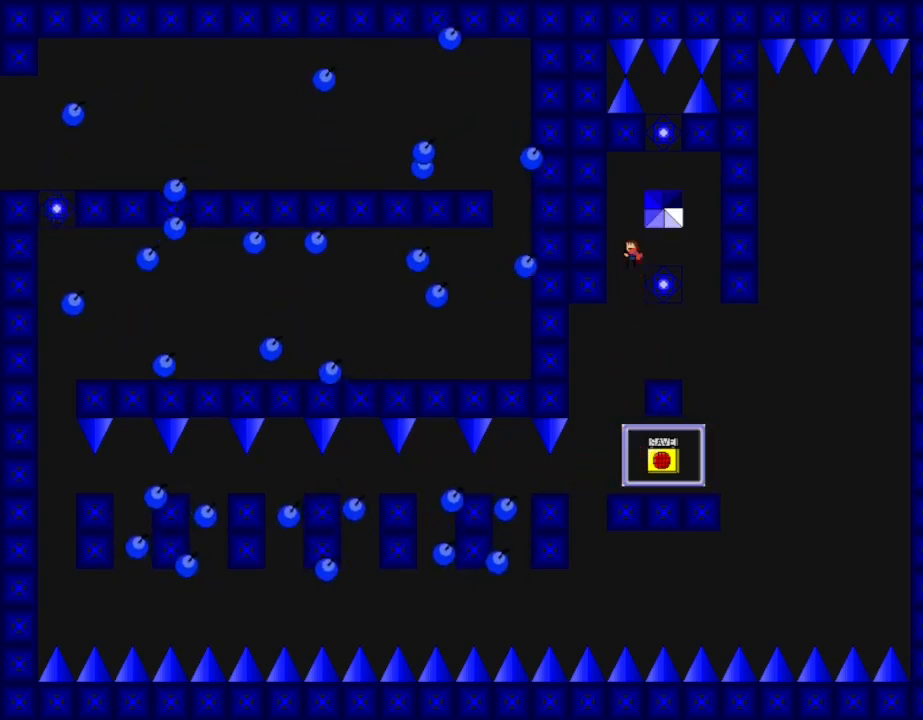
{"keys": ["right"], "events": [[50, "right", "down"], [233, "l_up", "up"]]}
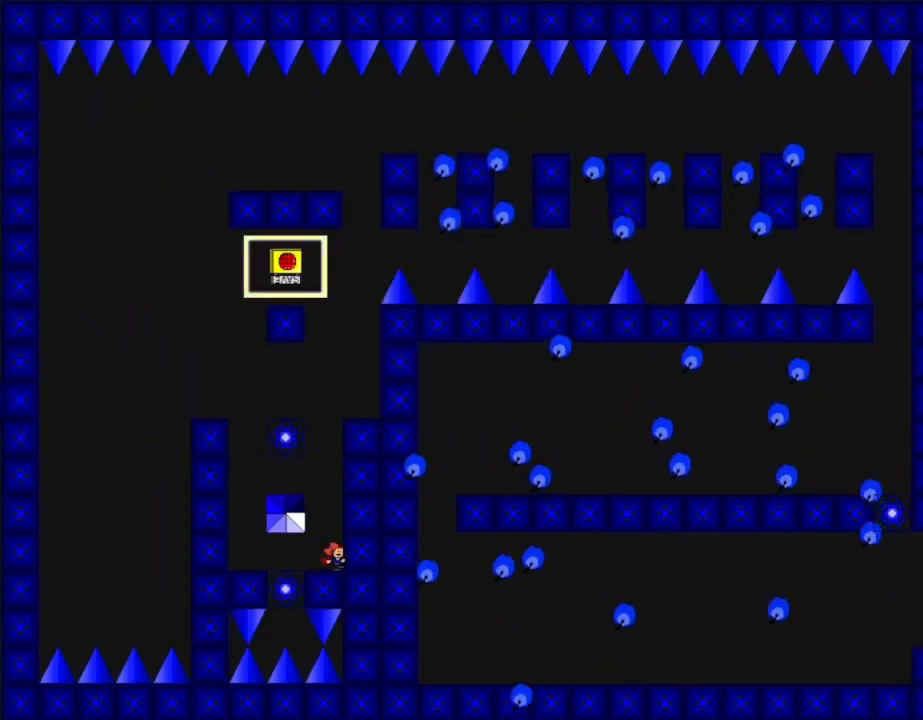
{"keys": [], "events": [[83, "l_up", "down"], [100, "right", "up"], [467, "l_up", "up"]]}
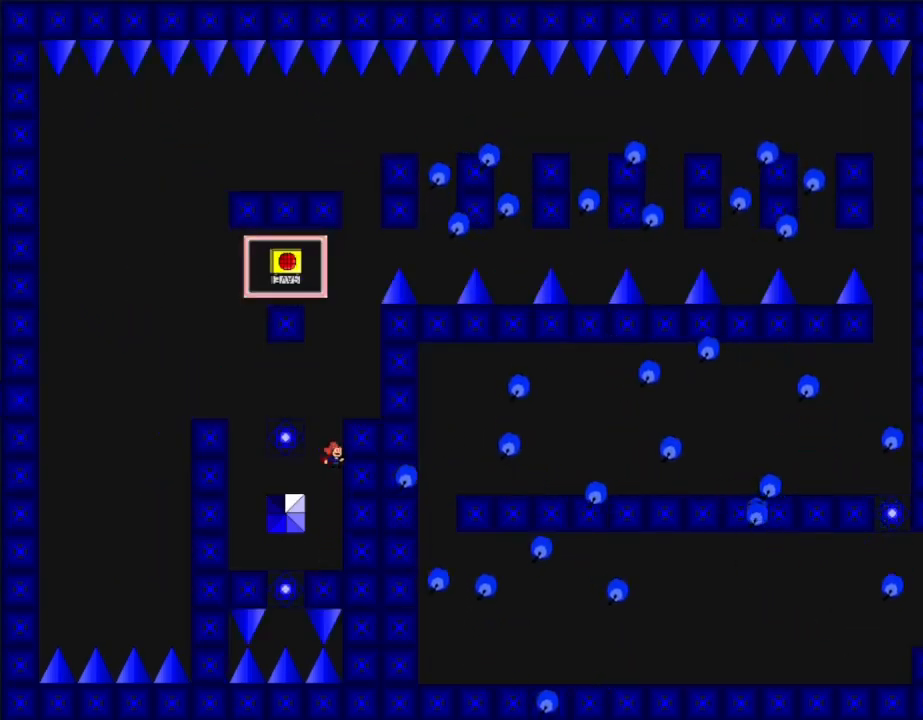
{"keys": [], "events": [[17, "l_up", "down"], [317, "l_up", "up"], [317, "right", "down"], [400, "right", "up"]]}
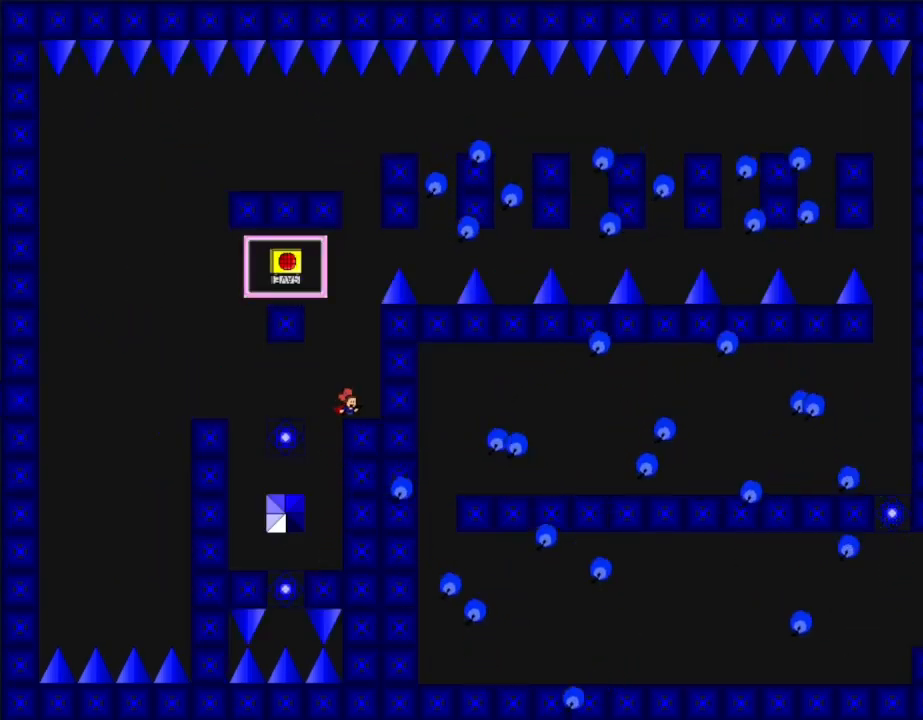
{"keys": ["left"], "events": [[33, "l_up", "down"], [67, "left", "down"], [200, "left", "up"], [250, "l_up", "up"], [300, "l_up", "down"], [383, "left", "down"], [417, "l_up", "up"]]}
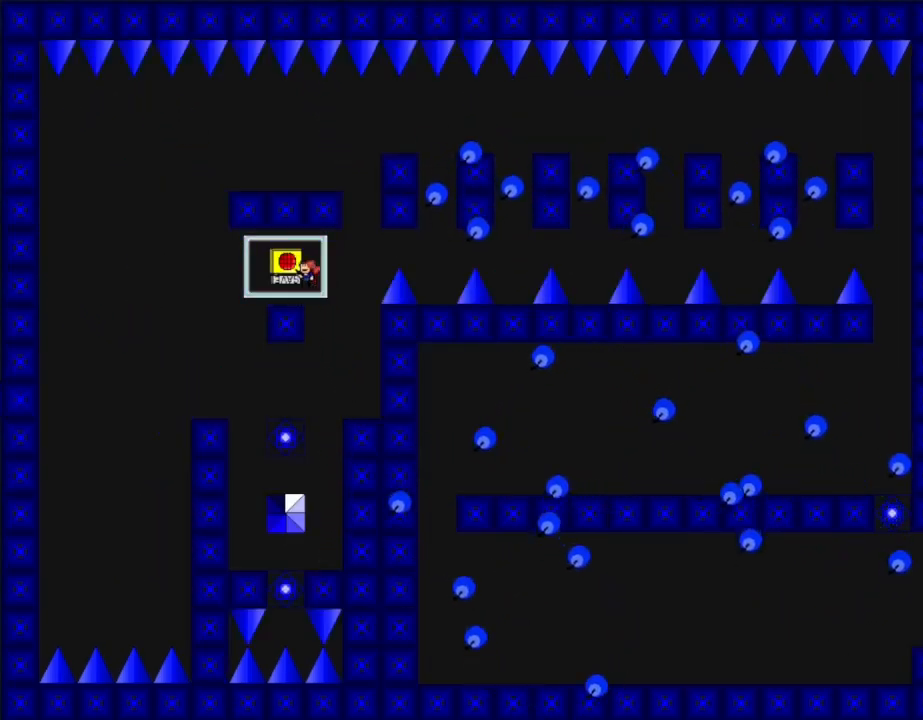
{"keys": ["l_up", "right"], "events": [[33, "left", "up"], [183, "right", "down"], [217, "l_up", "down"], [300, "l_up", "up"], [450, "l_up", "down"]]}
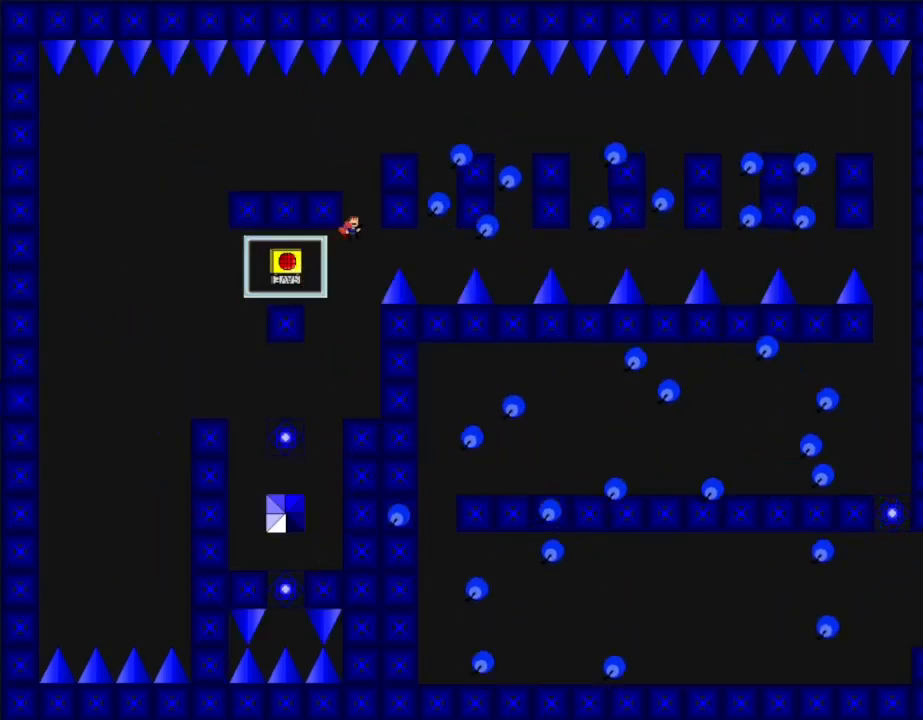
{"keys": ["l_up", "right"], "events": [[50, "left", "down"], [83, "right", "up"], [300, "l_up", "up"], [300, "left", "up"], [417, "l_up", "down"], [433, "right", "down"]]}
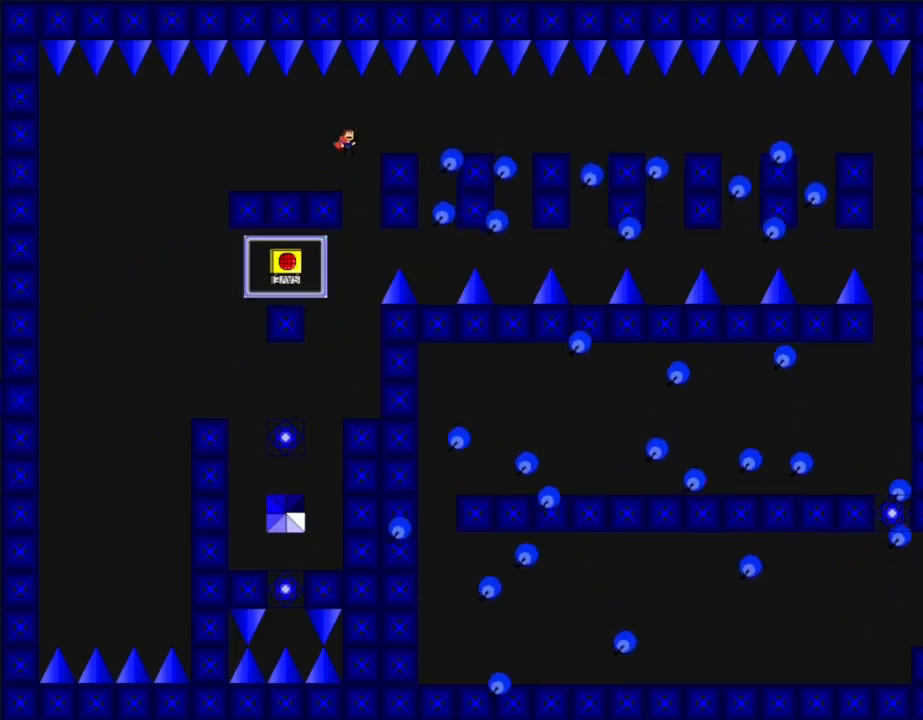
{"keys": ["right"], "events": [[17, "l_up", "up"], [350, "l_up", "down"], [400, "l_up", "up"]]}
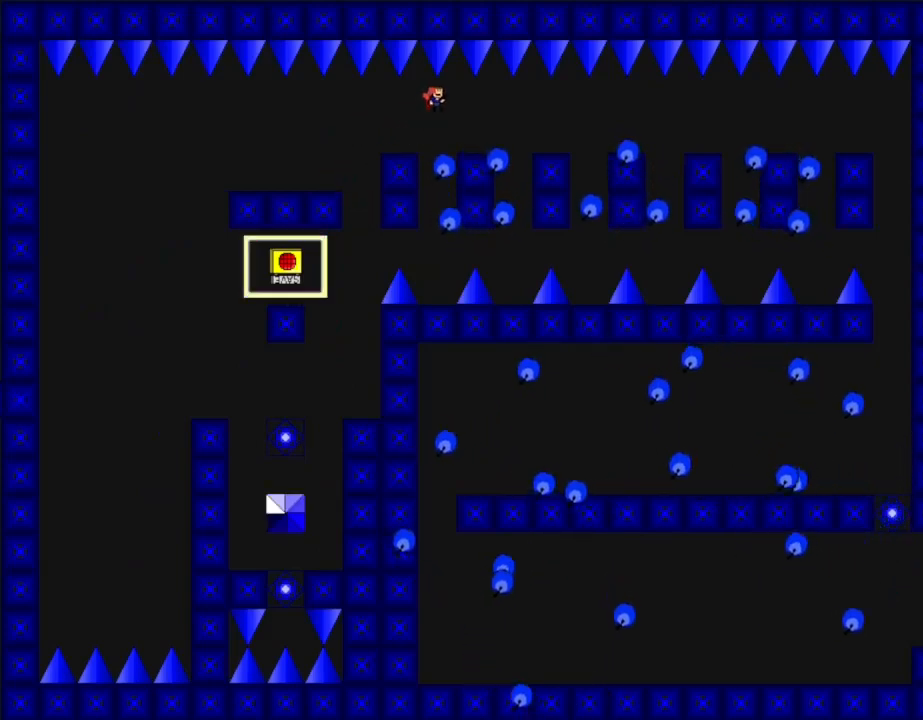
{"keys": ["right"], "events": [[217, "l_up", "down"], [233, "l_up", "up"]]}
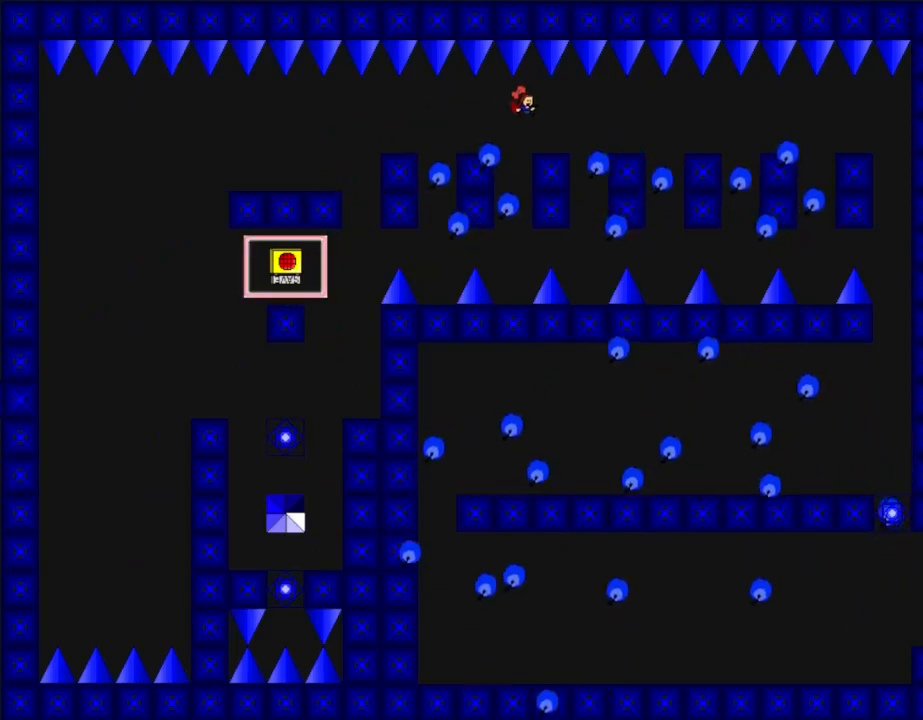
{"keys": ["right"], "events": [[150, "right", "up"], [217, "l_up", "down"], [217, "right", "down"], [250, "l_up", "up"]]}
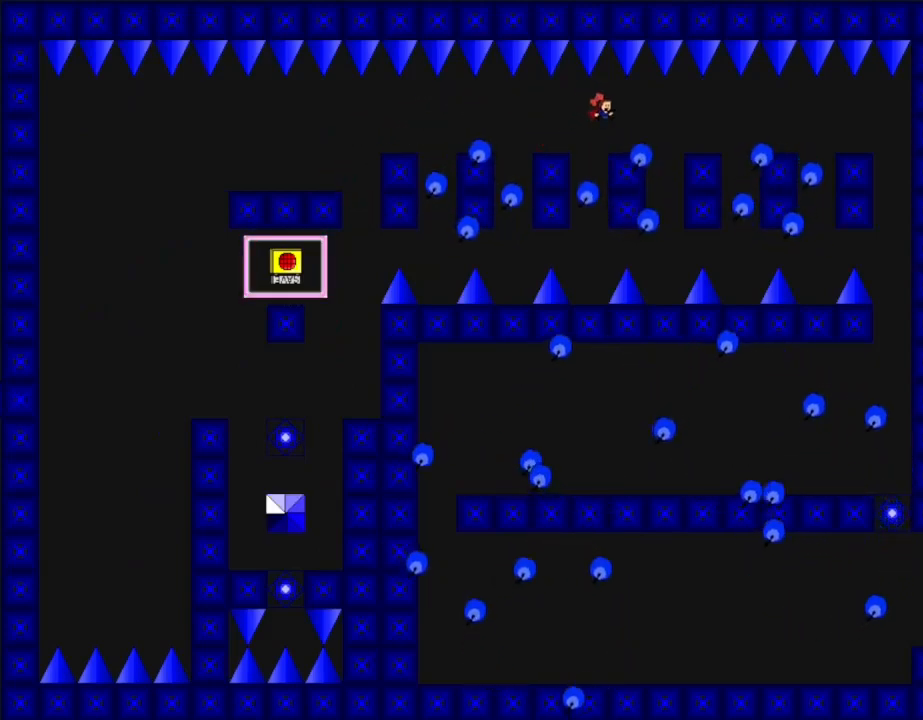
{"keys": ["right"], "events": [[50, "l_up", "down"], [83, "l_up", "up"]]}
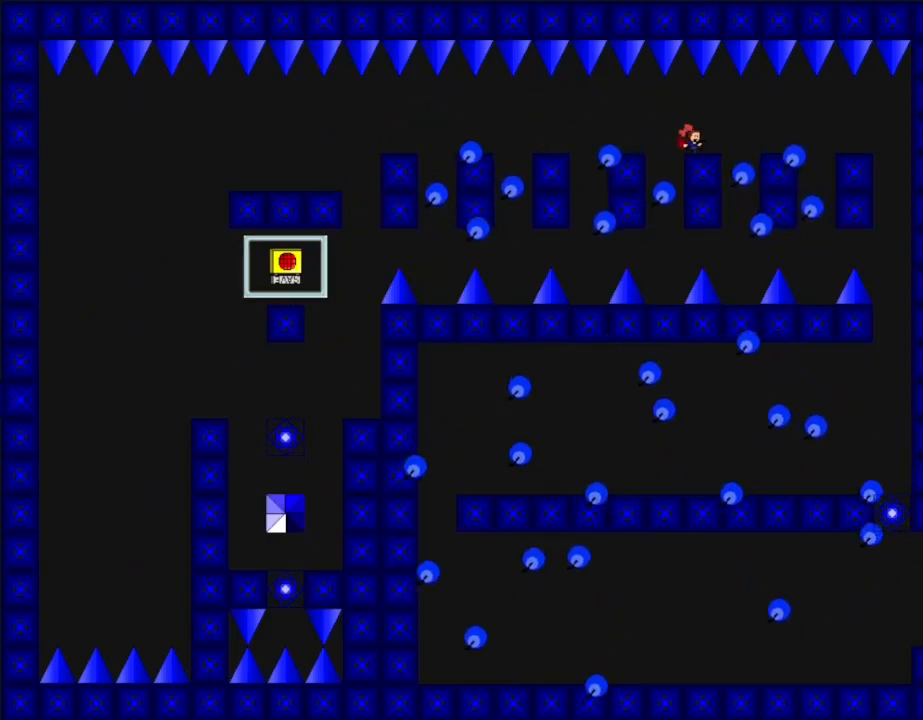
{"keys": [], "events": [[67, "right", "up"], [383, "right", "down"], [417, "right", "up"]]}
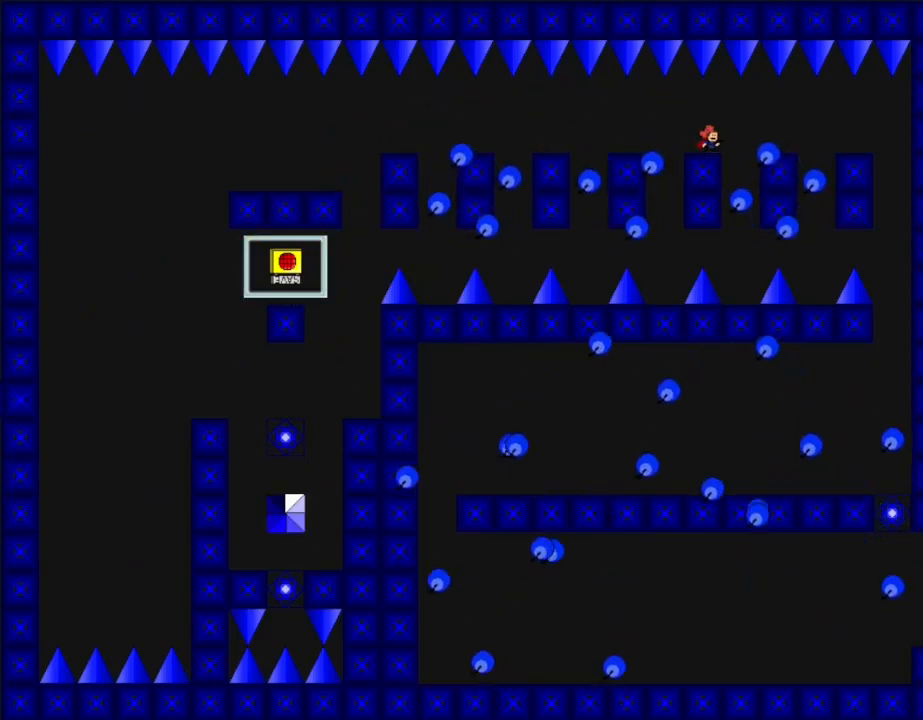
{"keys": ["right"], "events": [[200, "right", "down"], [217, "l_up", "down"], [250, "l_up", "up"]]}
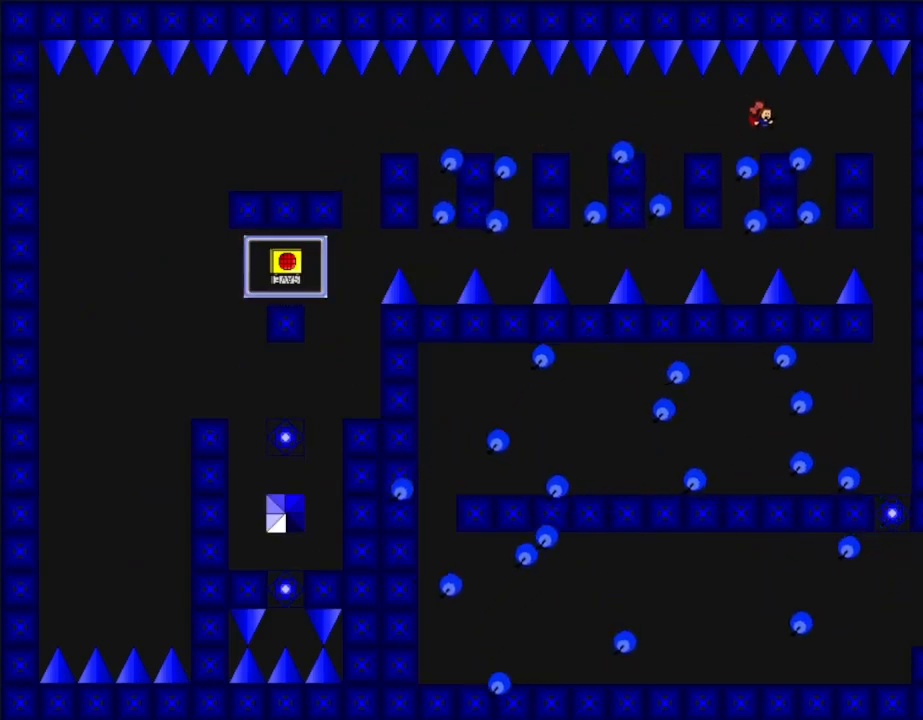
{"keys": ["right"], "events": [[67, "l_up", "down"], [100, "l_up", "up"]]}
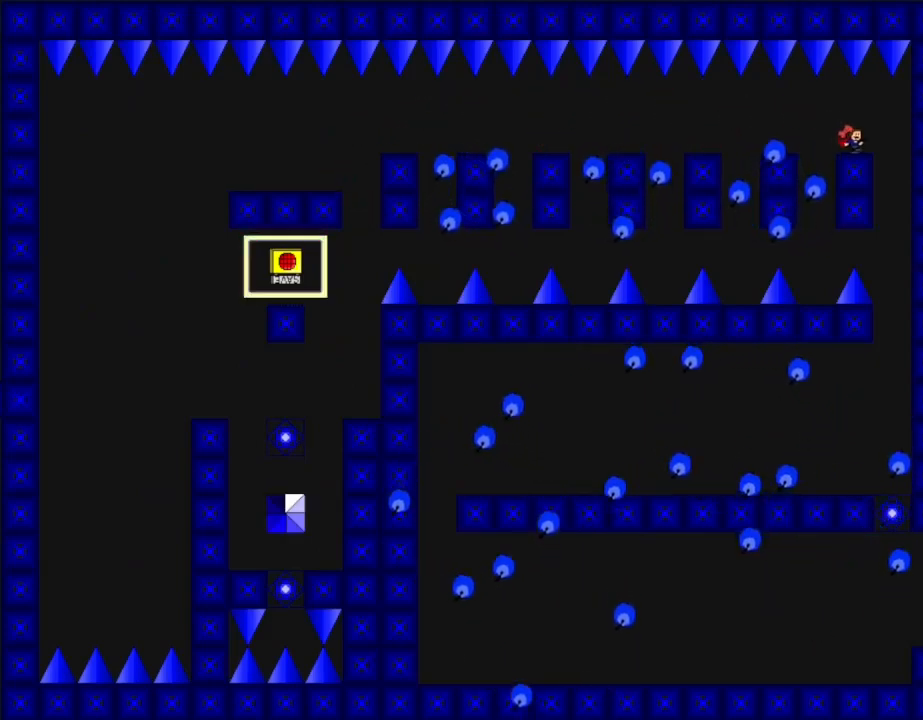
{"keys": [], "events": [[450, "right", "up"]]}
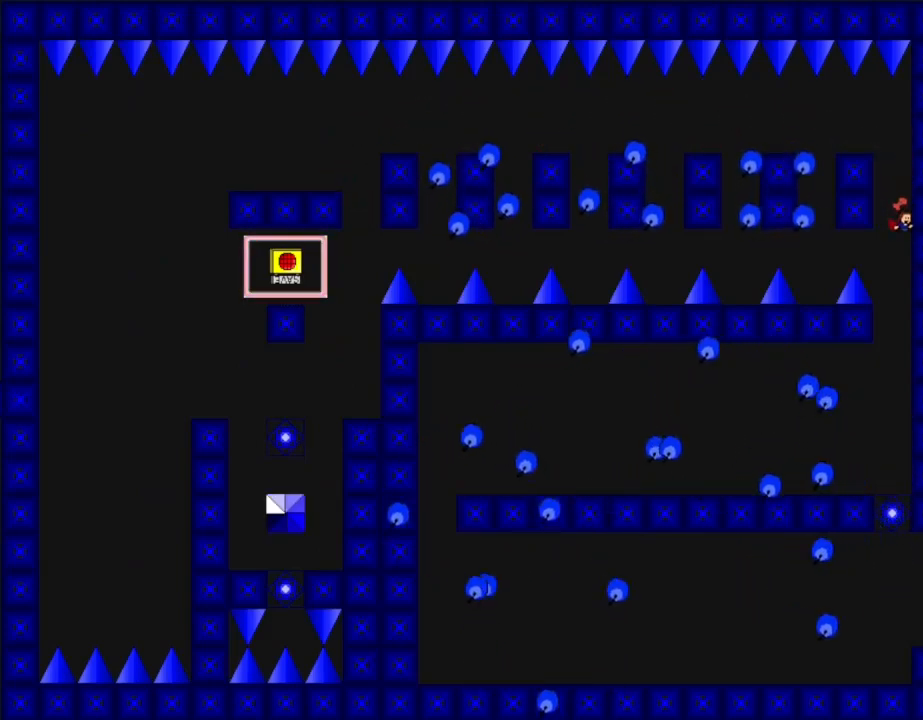
{"keys": [], "events": [[200, "l_up", "down"], [217, "l_up", "up"]]}
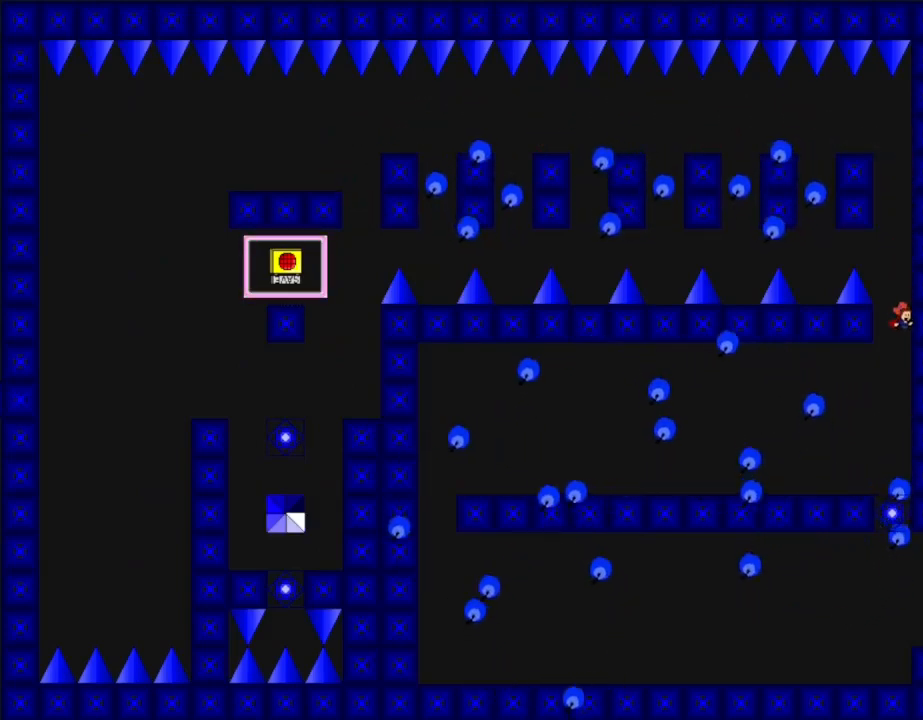
{"keys": ["right"], "events": [[117, "right", "down"]]}
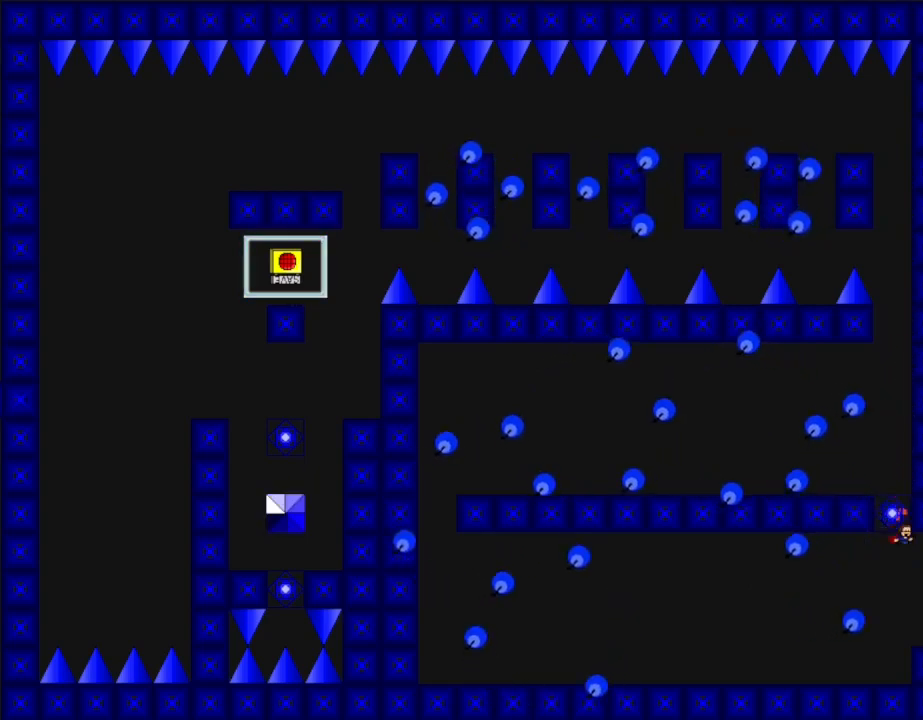
{"keys": [], "events": [[467, "right", "up"]]}
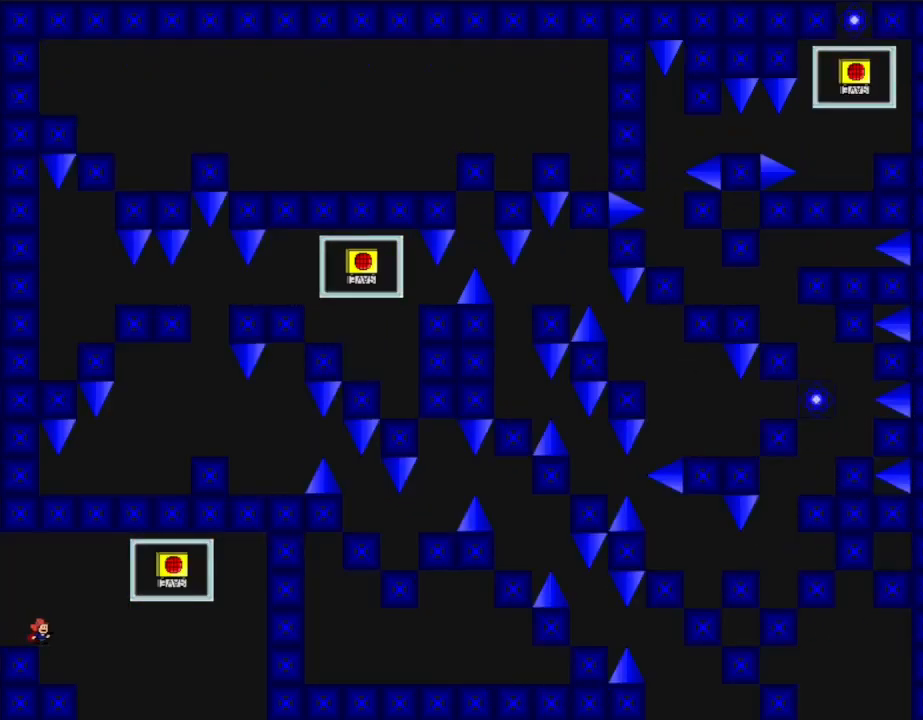
{"keys": ["left"], "events": [[117, "right", "down"], [400, "left", "down"], [433, "right", "up"]]}
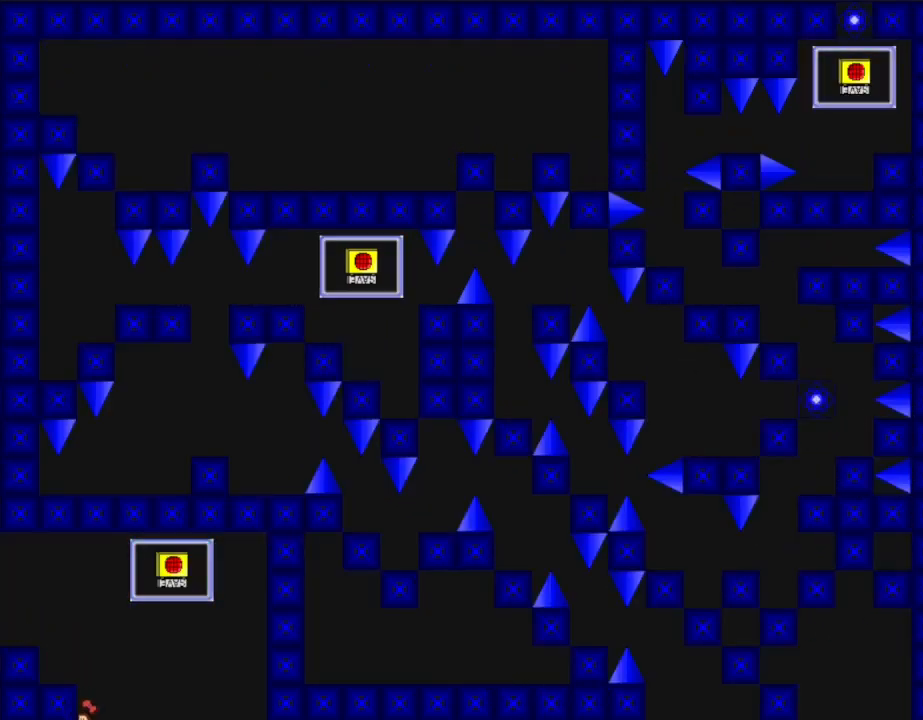
{"keys": ["left"], "events": []}
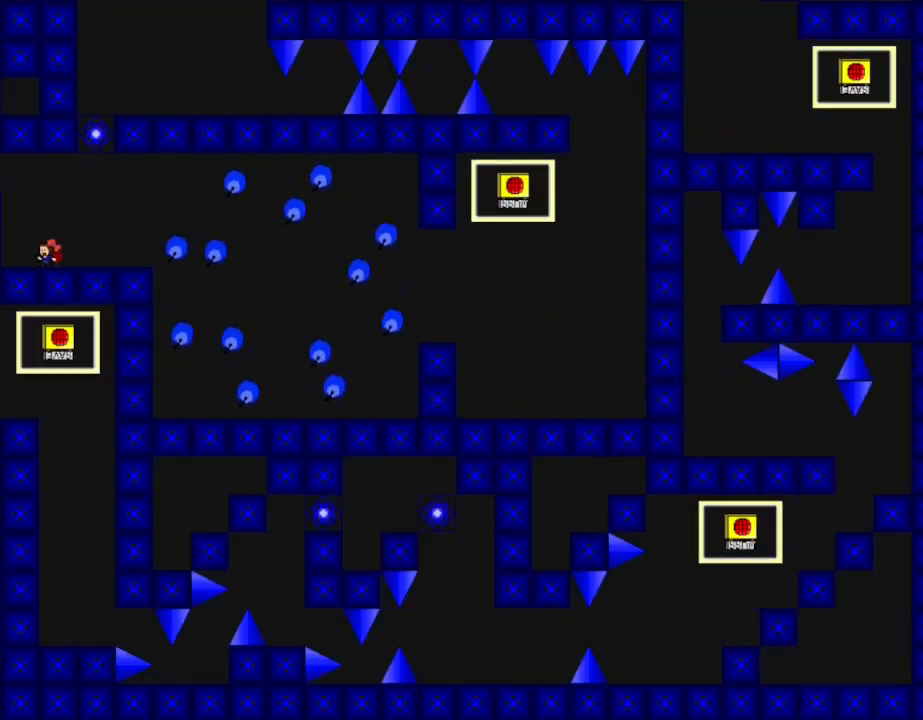
{"keys": [], "events": [[333, "left", "up"]]}
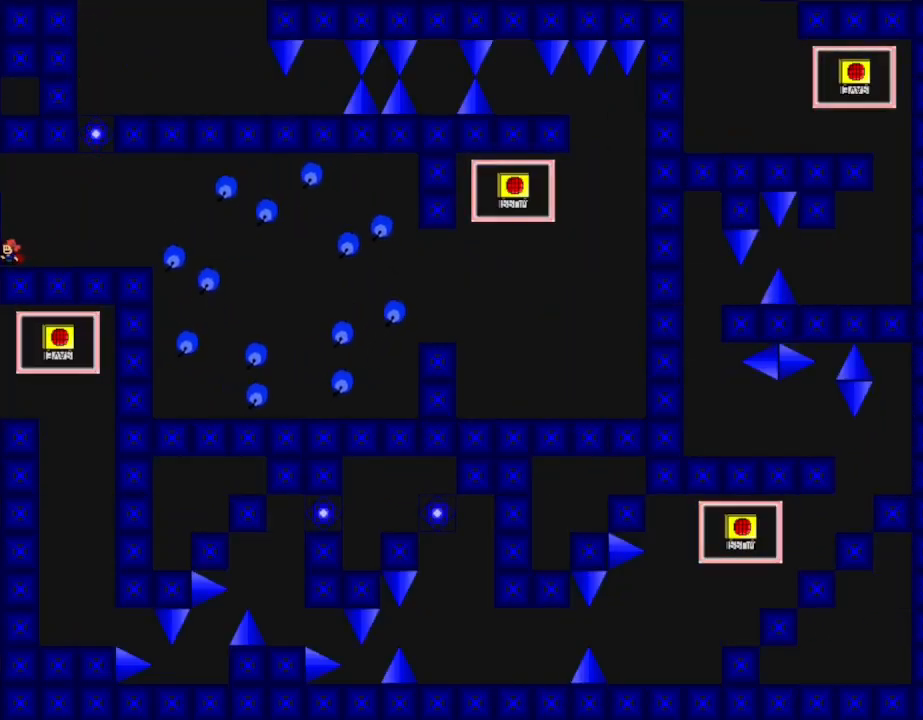
{"keys": ["left"], "events": [[67, "l_up", "down"], [83, "left", "down"], [450, "l_up", "up"]]}
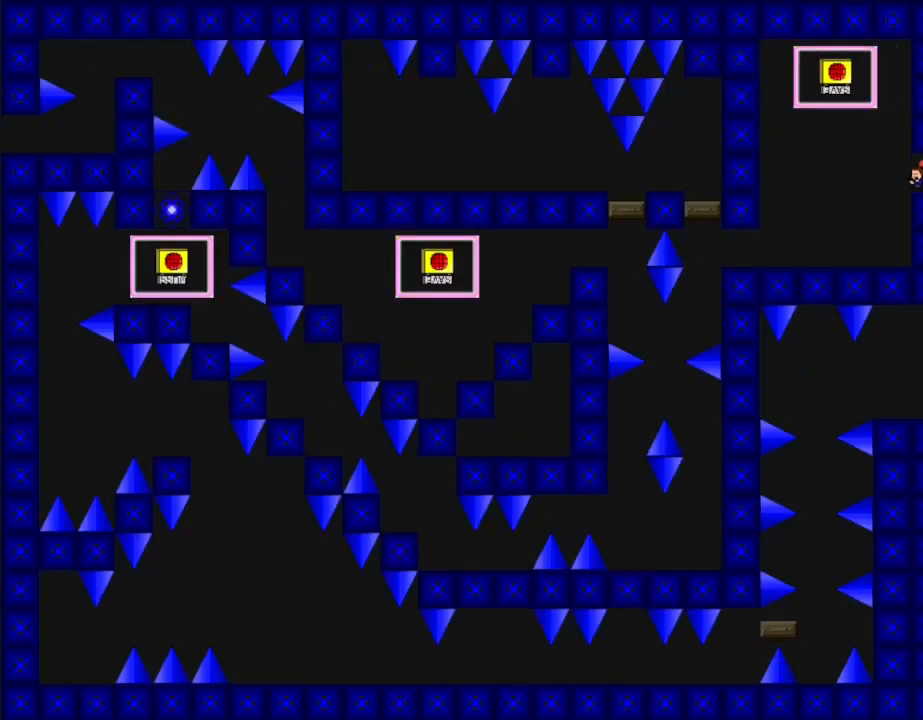
{"keys": ["left"], "events": [[33, "left", "up"], [167, "left", "down"]]}
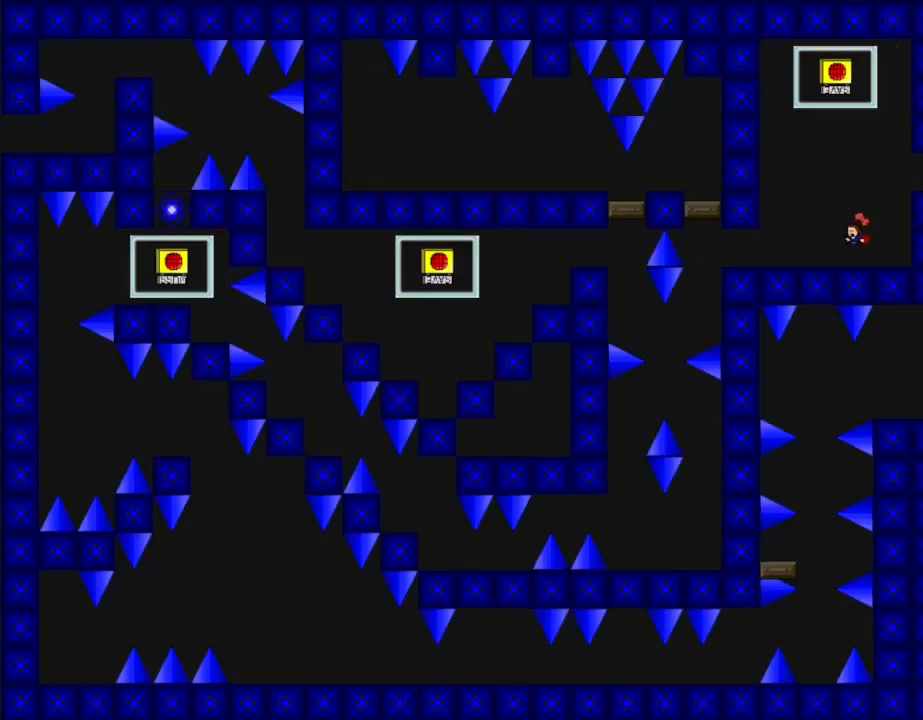
{"keys": ["left"], "events": []}